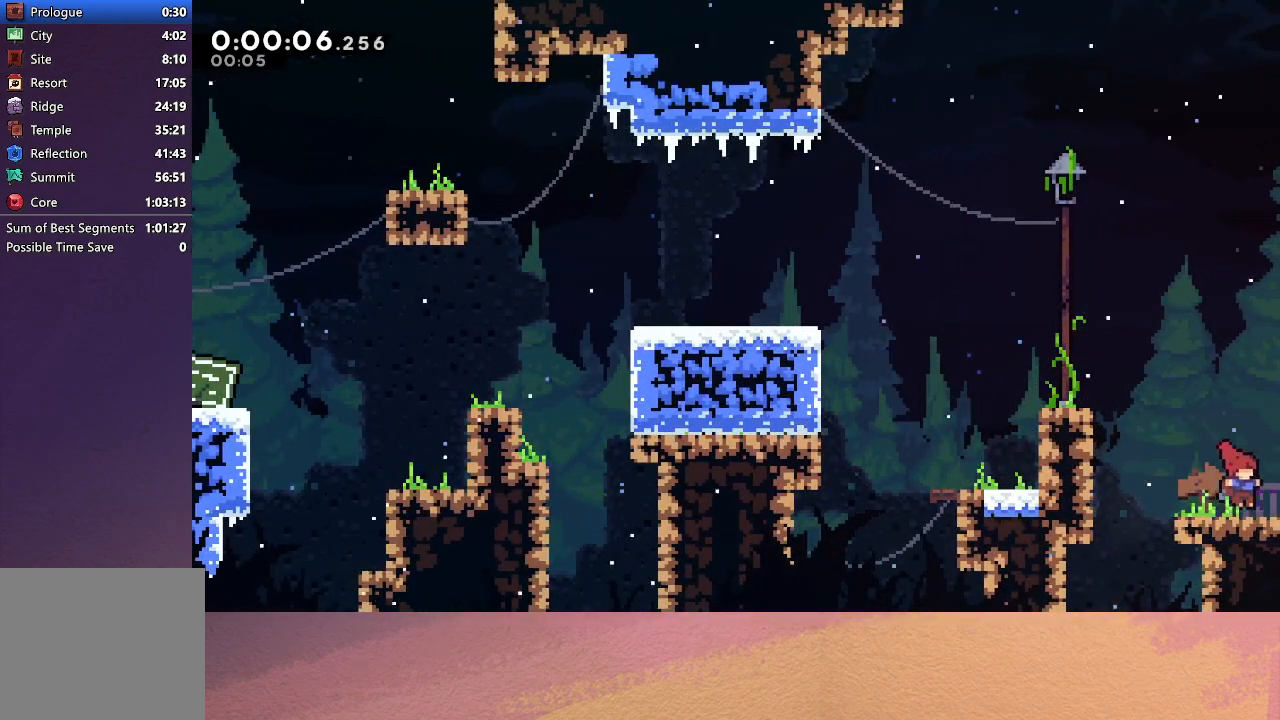
Gameplay with a controller (PlayStation layout); each line is a JSON object with the inputs held at the frame after it. "events" lists button and stick changes between this image and that frame as [ms after this image, input, new state], when the widget could be followed in between. Not read: L3 R3 right_stick.
{"buttons": ["DPAD_RIGHT"], "left_stick": "center", "events": [[50, "CIRCLE", "down"], [67, "CIRCLE", "up"]]}
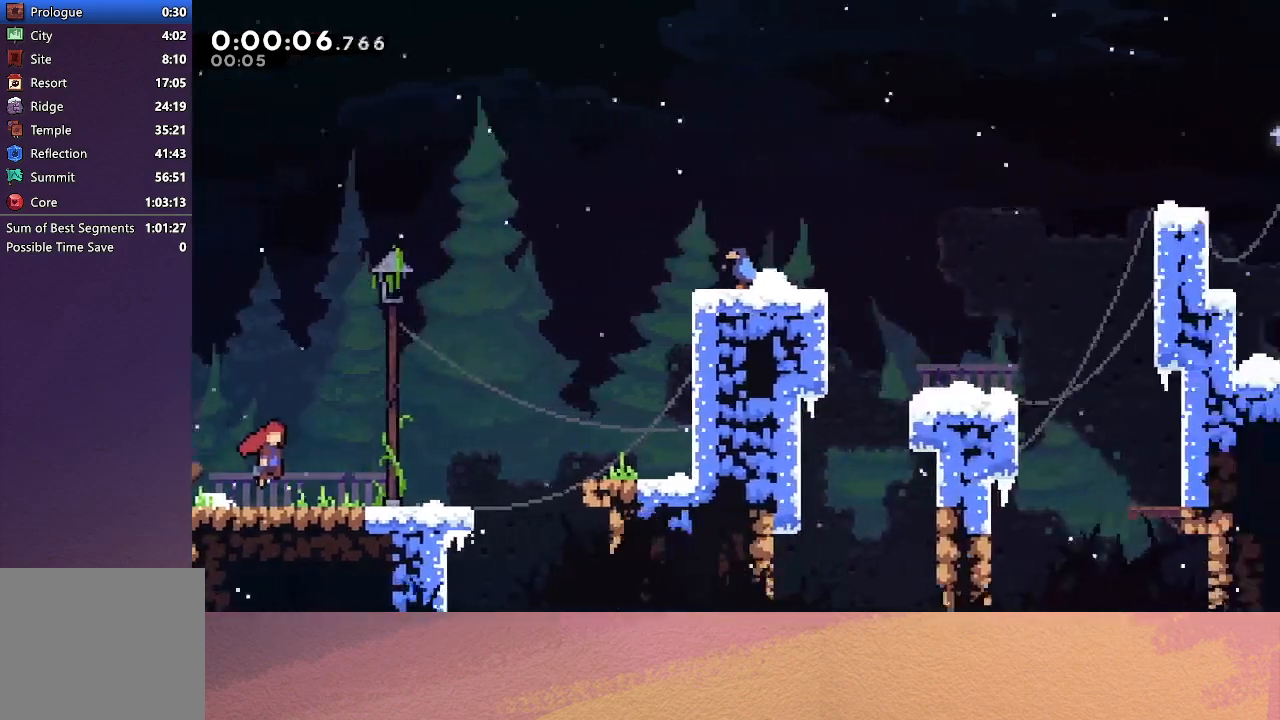
{"buttons": ["DPAD_RIGHT"], "left_stick": "center", "events": [[467, "CIRCLE", "down"], [500, "CIRCLE", "up"]]}
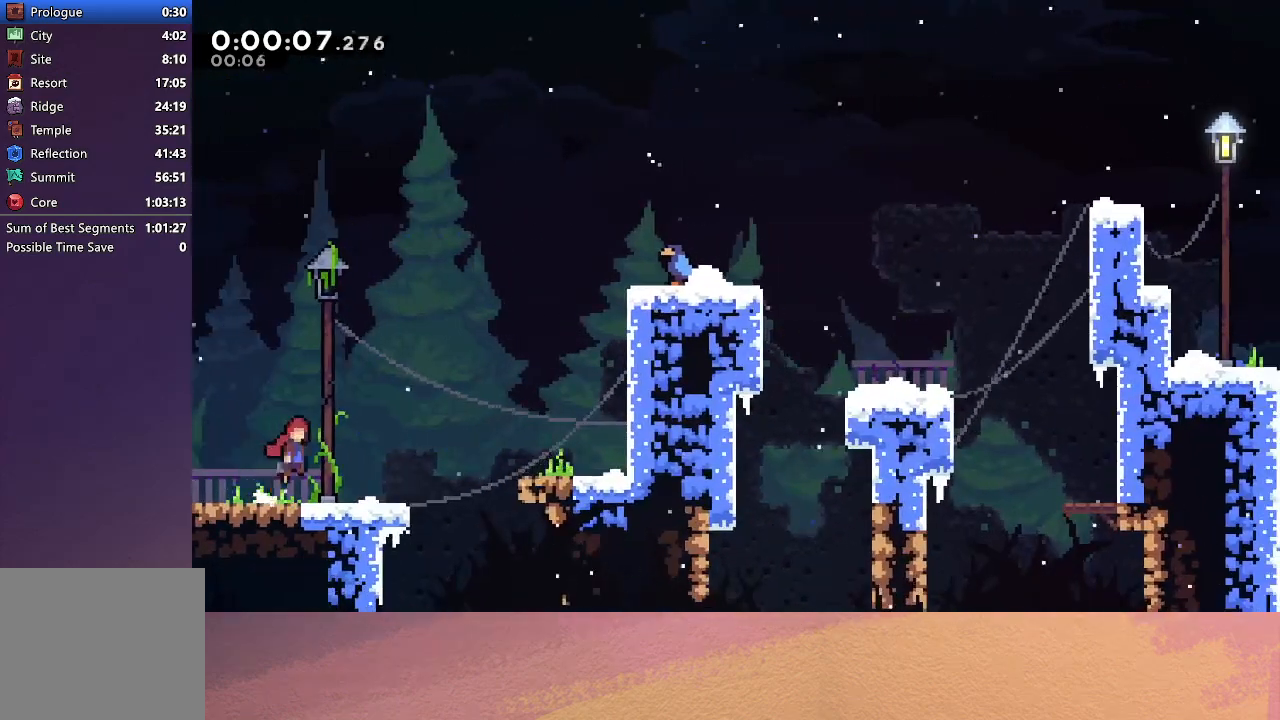
{"buttons": ["R1", "DPAD_RIGHT"], "left_stick": "center", "events": [[350, "CIRCLE", "down"], [417, "R1", "down"], [467, "CIRCLE", "up"]]}
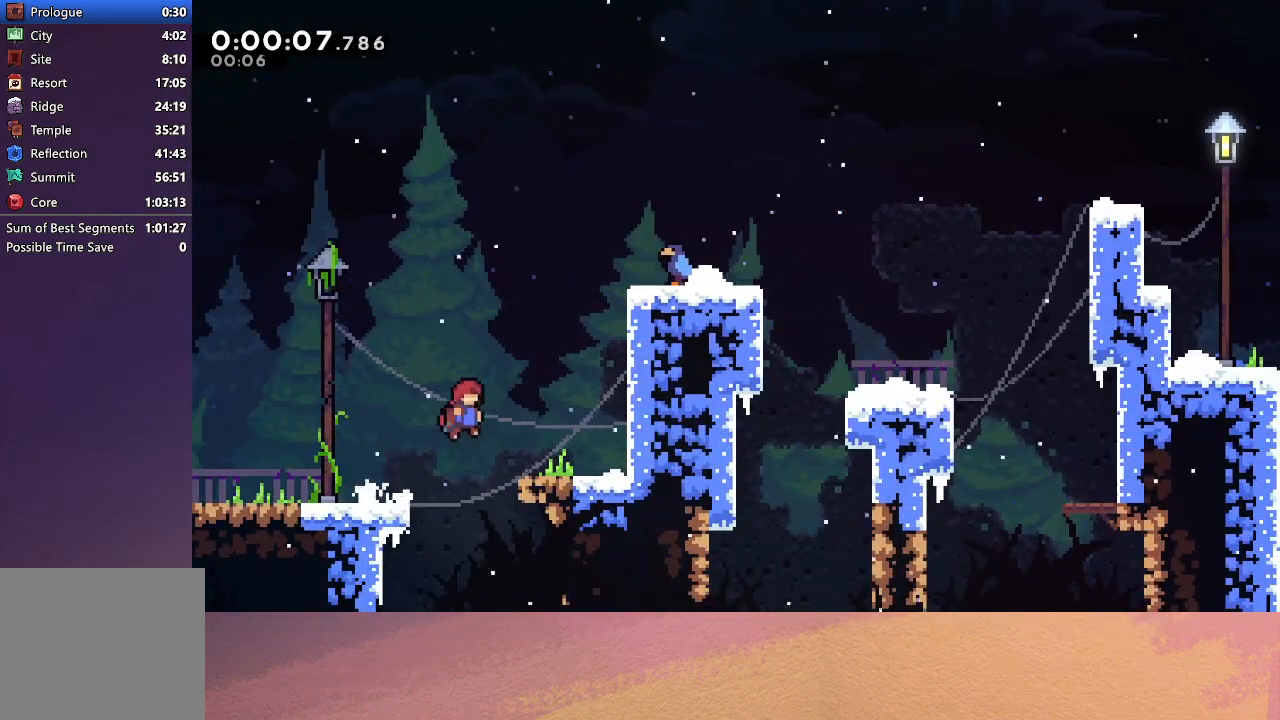
{"buttons": ["R1", "DPAD_UP", "DPAD_RIGHT"], "left_stick": "center", "events": [[283, "CIRCLE", "down"], [300, "DPAD_UP", "down"], [433, "CIRCLE", "up"]]}
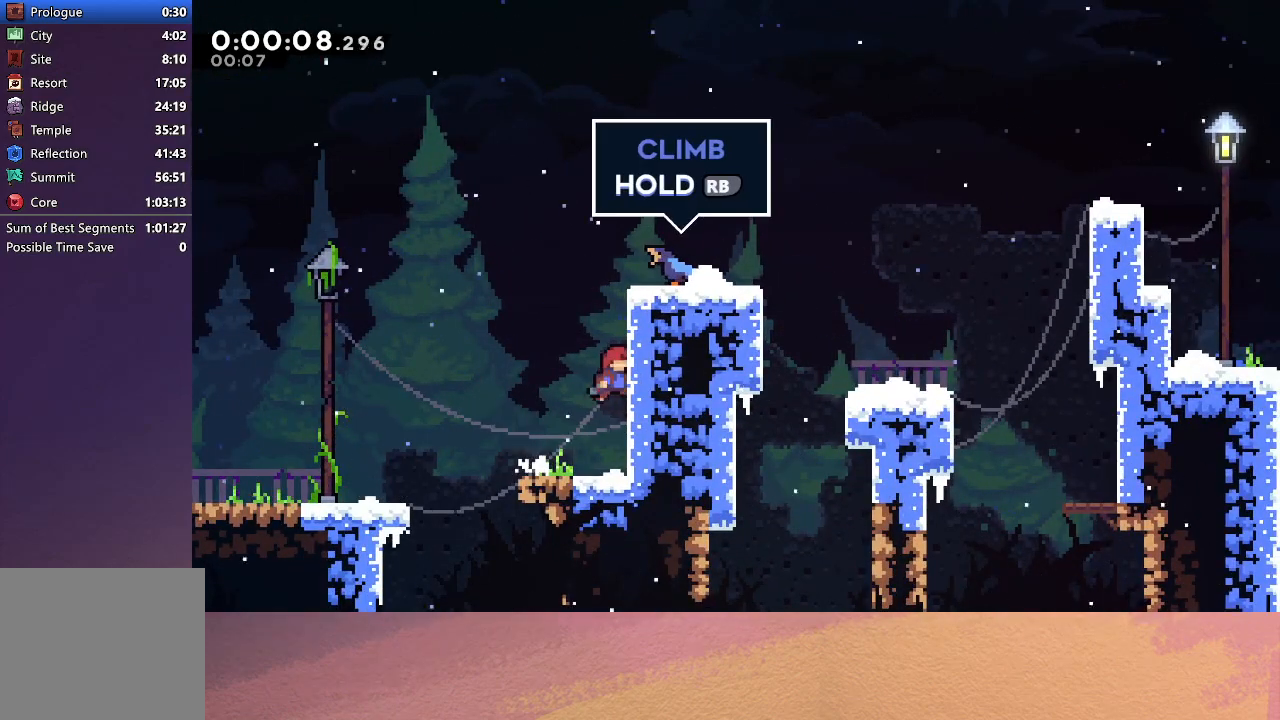
{"buttons": ["R1", "DPAD_RIGHT"], "left_stick": "center", "events": [[17, "CIRCLE", "down"], [117, "CIRCLE", "up"], [183, "CIRCLE", "down"], [300, "DPAD_UP", "up"], [467, "CIRCLE", "up"]]}
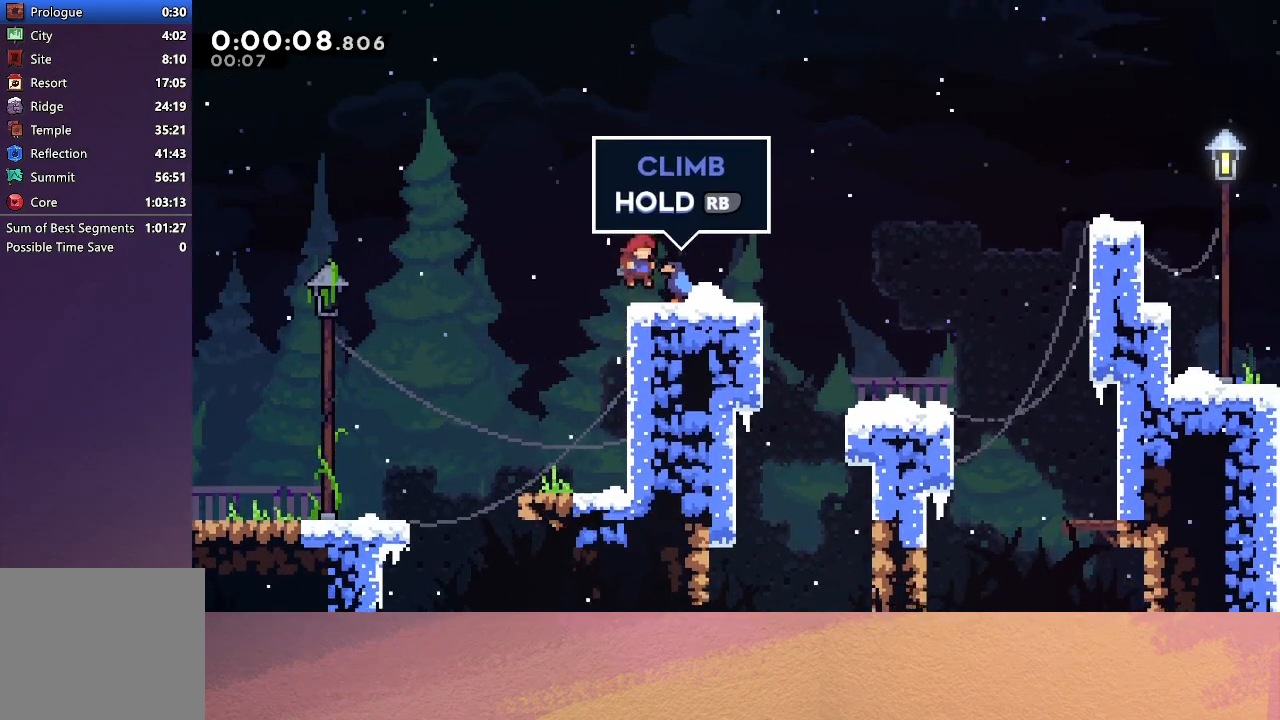
{"buttons": ["R1", "DPAD_RIGHT"], "left_stick": "center", "events": [[17, "R1", "up"], [317, "CIRCLE", "down"], [400, "CIRCLE", "up"], [450, "R1", "down"]]}
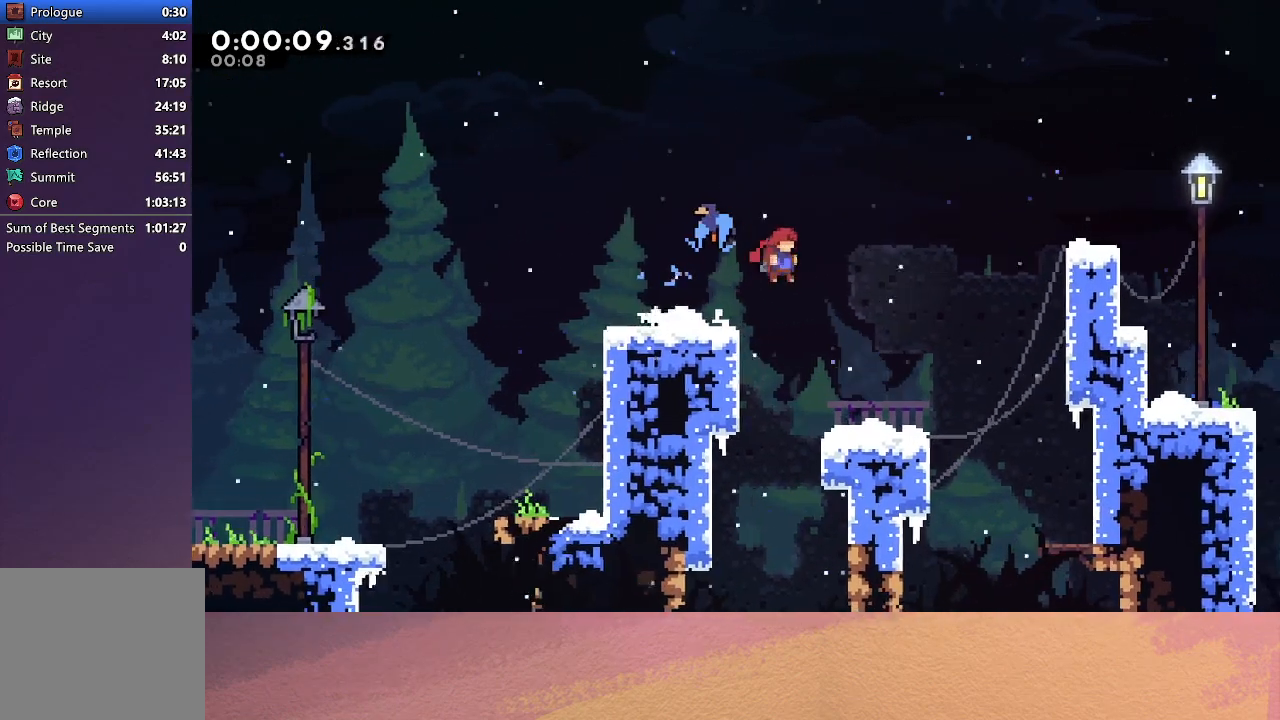
{"buttons": ["R1", "DPAD_RIGHT"], "left_stick": "center", "events": []}
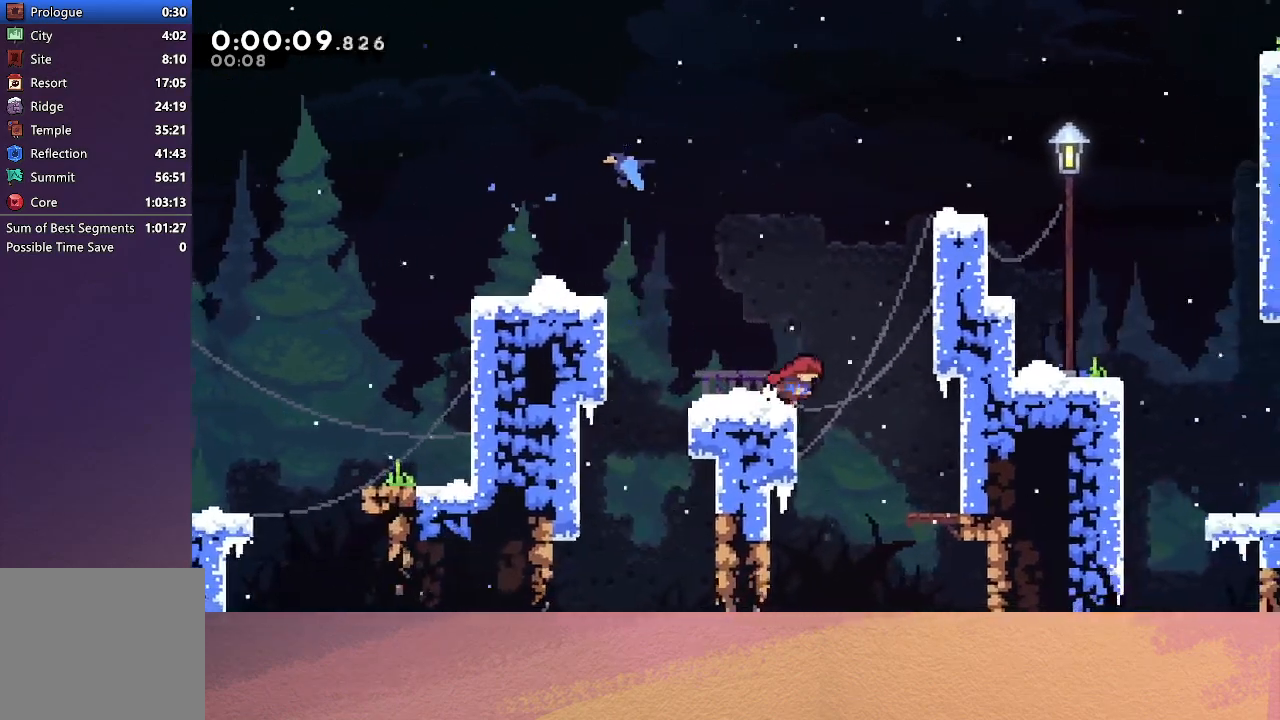
{"buttons": ["CIRCLE", "R1", "DPAD_UP", "DPAD_RIGHT"], "left_stick": "center", "events": [[50, "CIRCLE", "down"], [367, "CIRCLE", "up"], [383, "DPAD_UP", "down"], [433, "CIRCLE", "down"]]}
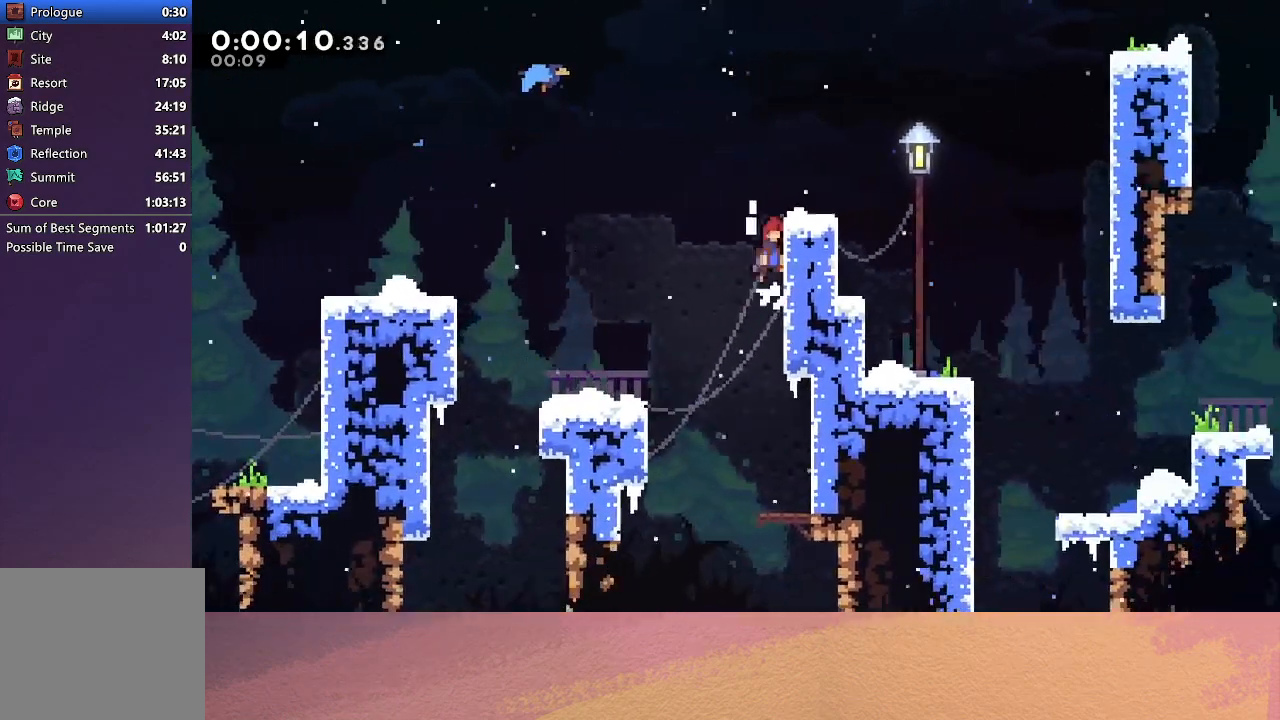
{"buttons": ["DPAD_RIGHT"], "left_stick": "center", "events": [[17, "CIRCLE", "up"], [83, "CIRCLE", "down"], [233, "DPAD_UP", "up"], [267, "CIRCLE", "up"], [300, "R1", "up"]]}
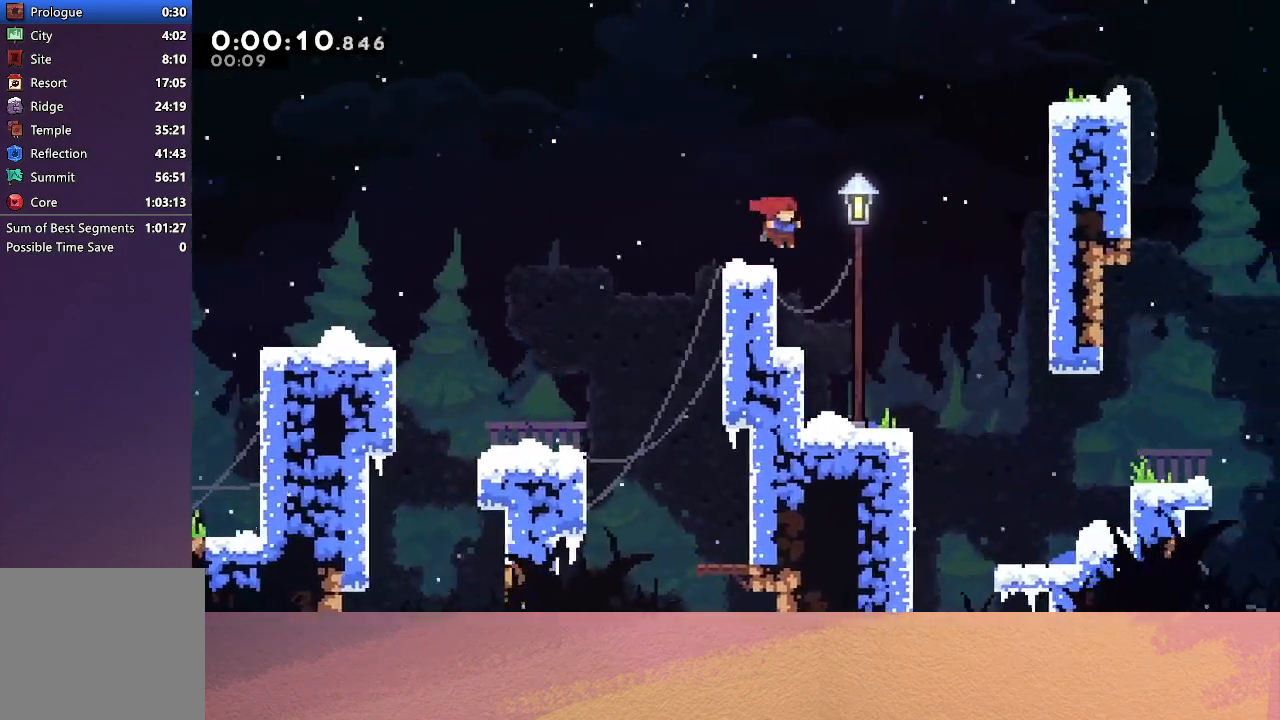
{"buttons": ["DPAD_RIGHT"], "left_stick": "center", "events": [[417, "CIRCLE", "down"], [467, "CIRCLE", "up"]]}
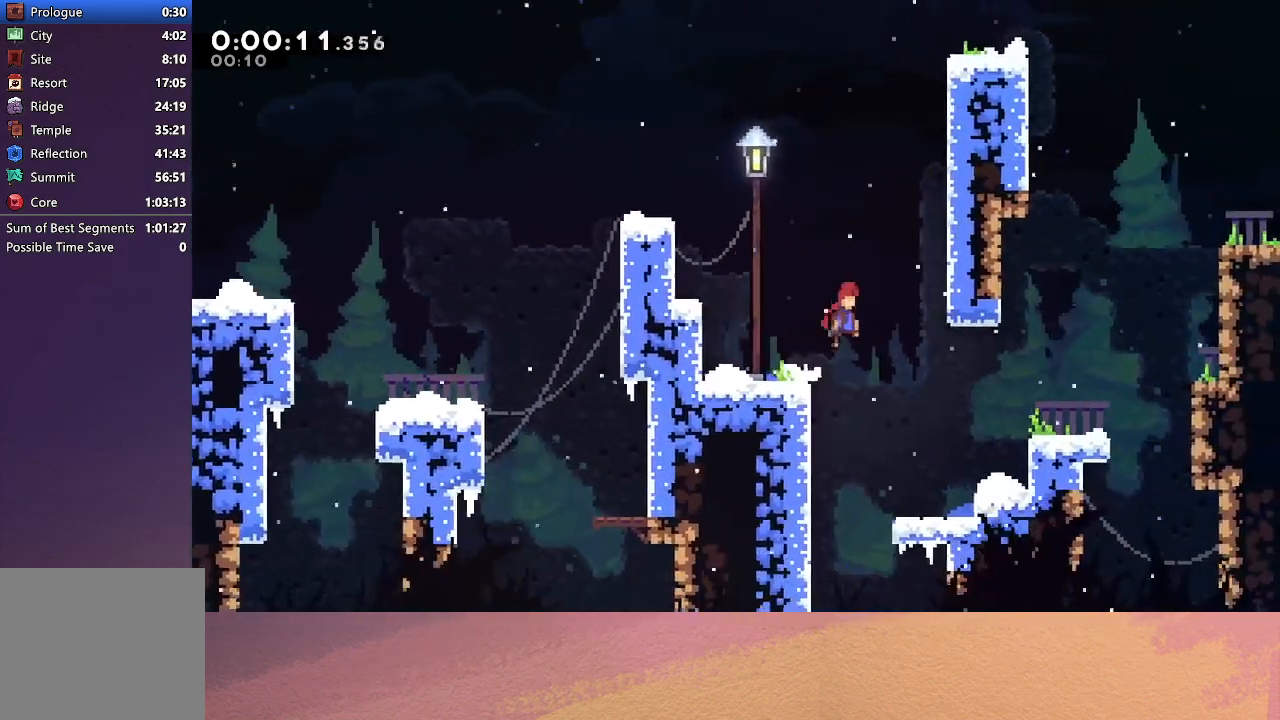
{"buttons": ["CIRCLE", "DPAD_RIGHT"], "left_stick": "center", "events": [[467, "CIRCLE", "down"]]}
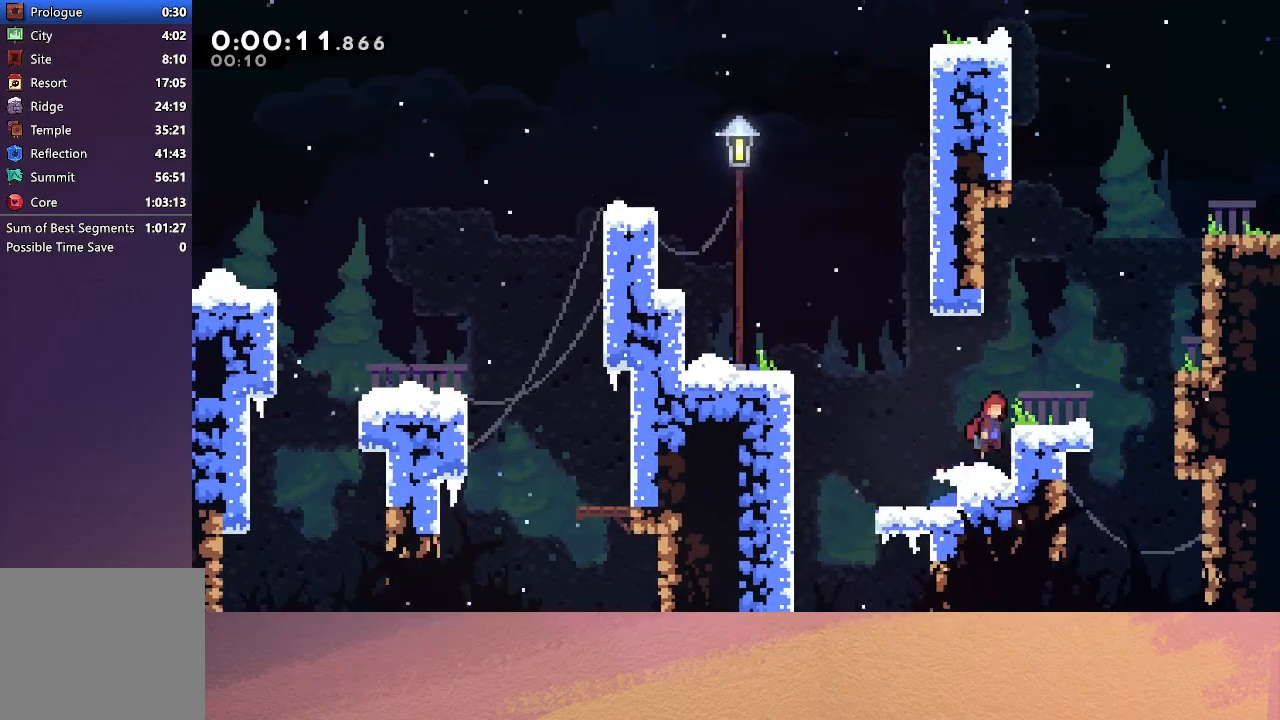
{"buttons": ["CIRCLE", "DPAD_RIGHT"], "left_stick": "center", "events": [[150, "CIRCLE", "up"], [383, "CIRCLE", "down"]]}
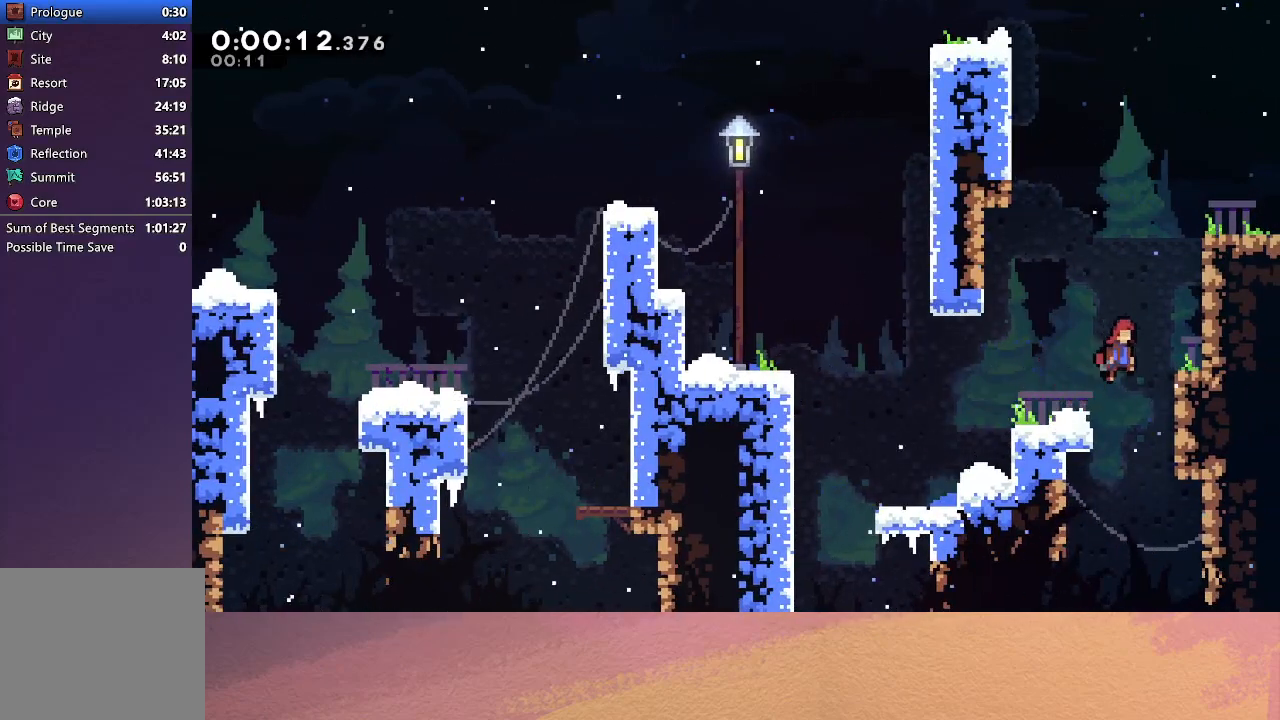
{"buttons": ["CIRCLE", "R1", "DPAD_UP", "DPAD_RIGHT"], "left_stick": "center", "events": [[33, "R1", "down"], [167, "CIRCLE", "up"], [200, "DPAD_UP", "down"], [250, "CIRCLE", "down"], [333, "CIRCLE", "up"], [400, "CIRCLE", "down"]]}
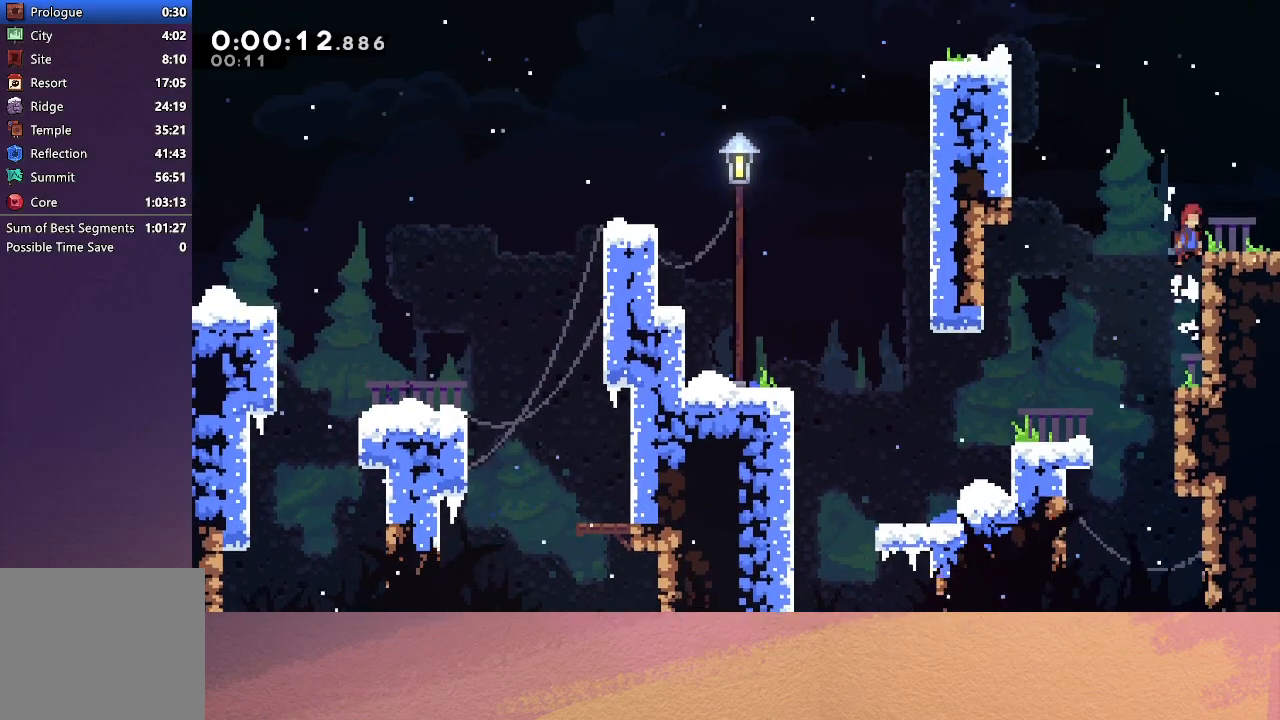
{"buttons": ["DPAD_RIGHT"], "left_stick": "center", "events": [[67, "DPAD_UP", "up"], [83, "CIRCLE", "up"], [117, "R1", "up"], [300, "CIRCLE", "down"], [333, "CIRCLE", "up"]]}
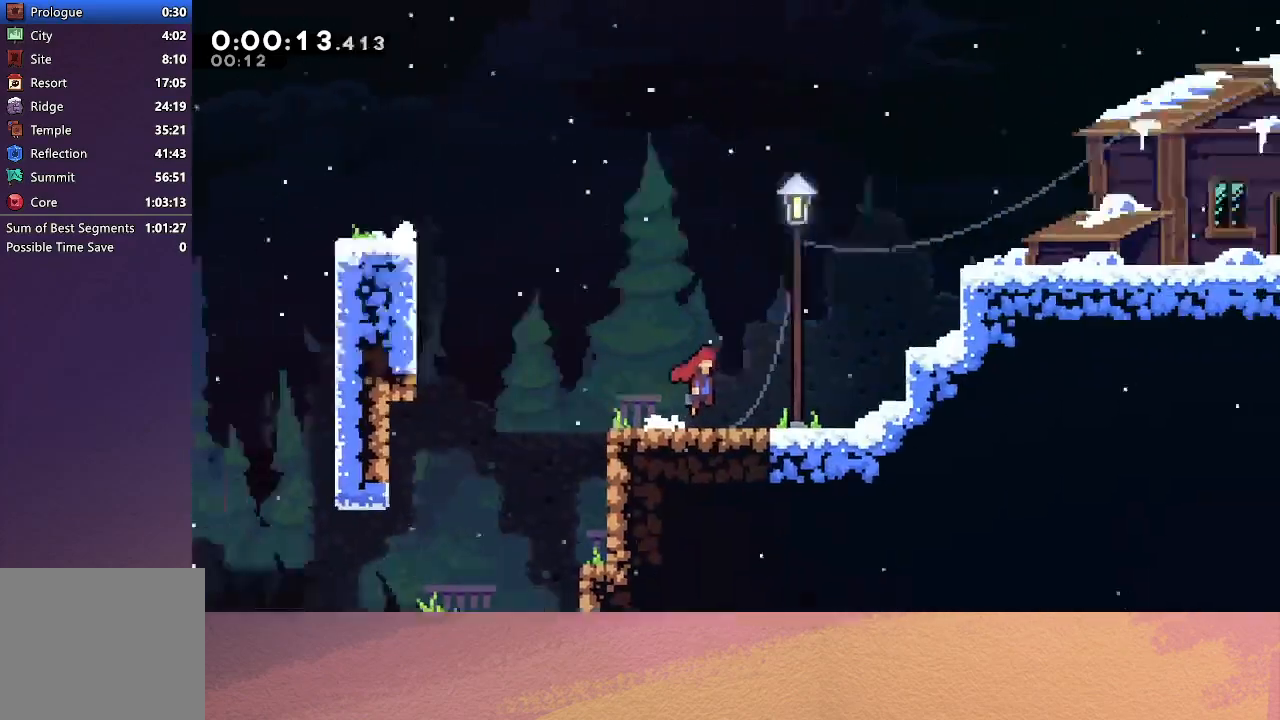
{"buttons": ["DPAD_RIGHT"], "left_stick": "center", "events": []}
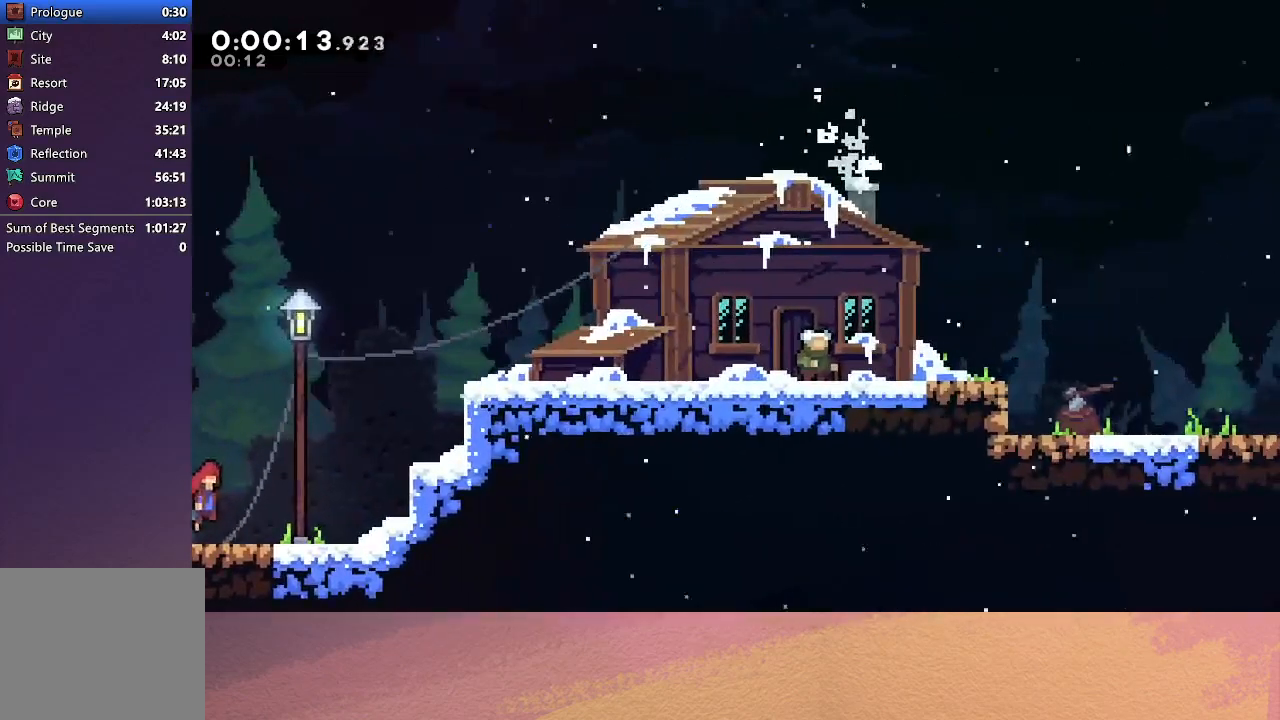
{"buttons": ["CIRCLE", "R1", "DPAD_RIGHT"], "left_stick": "center", "events": [[267, "CIRCLE", "down"], [383, "R1", "down"]]}
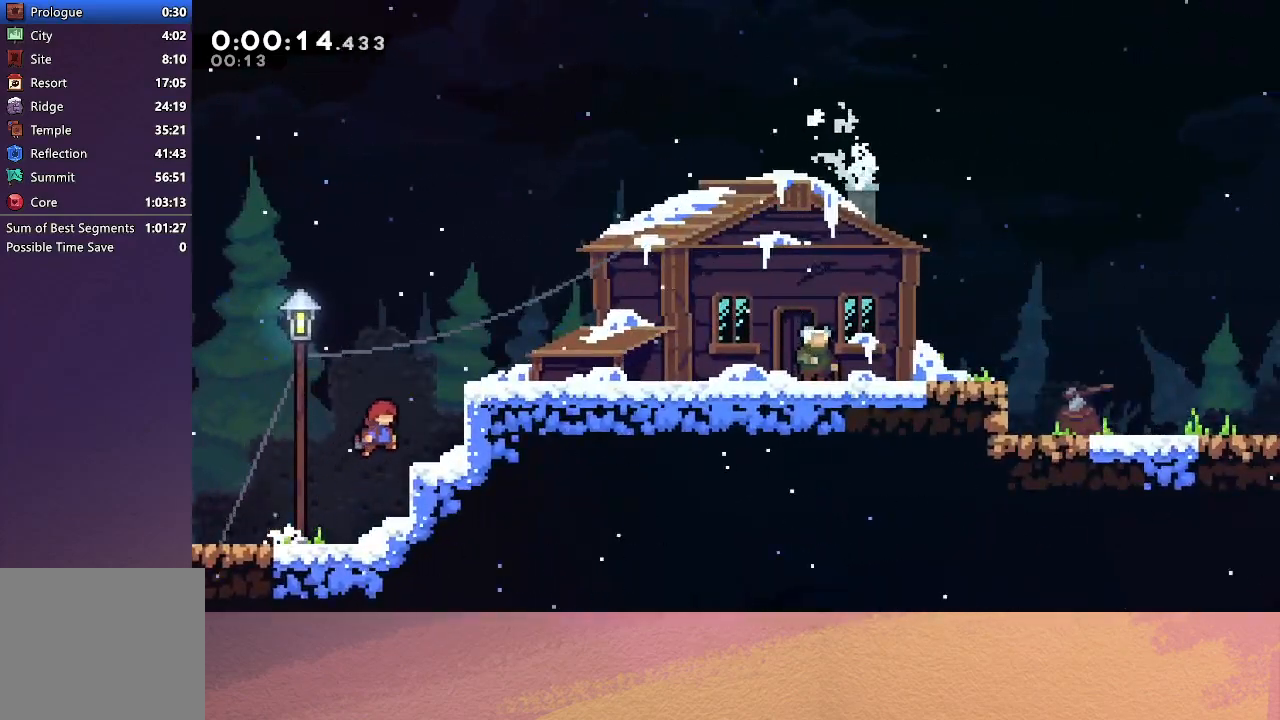
{"buttons": ["R1", "DPAD_RIGHT"], "left_stick": "center", "events": [[133, "CIRCLE", "up"], [183, "DPAD_UP", "down"], [217, "CIRCLE", "down"], [283, "CIRCLE", "up"], [333, "CIRCLE", "down"], [433, "DPAD_UP", "up"], [483, "CIRCLE", "up"]]}
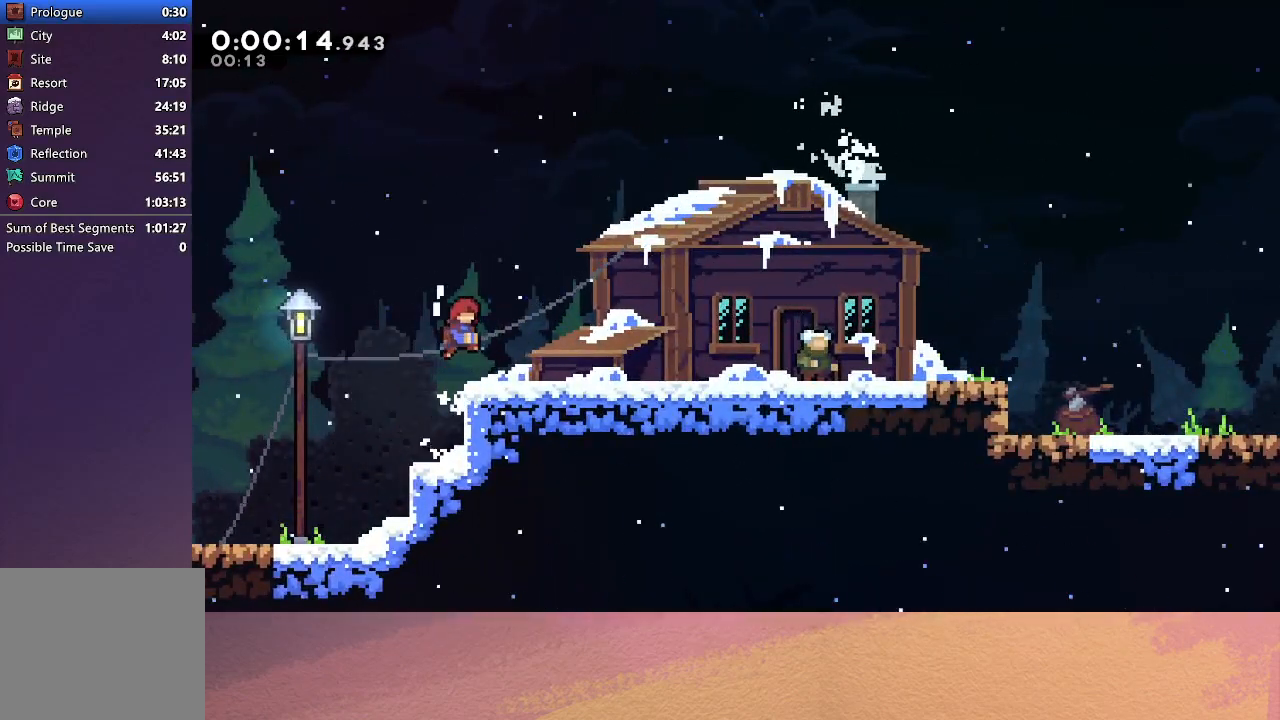
{"buttons": ["L2", "DPAD_DOWN"], "left_stick": "center", "events": [[17, "R1", "up"], [350, "DPAD_RIGHT", "up"], [417, "L2", "down"], [433, "DPAD_DOWN", "down"]]}
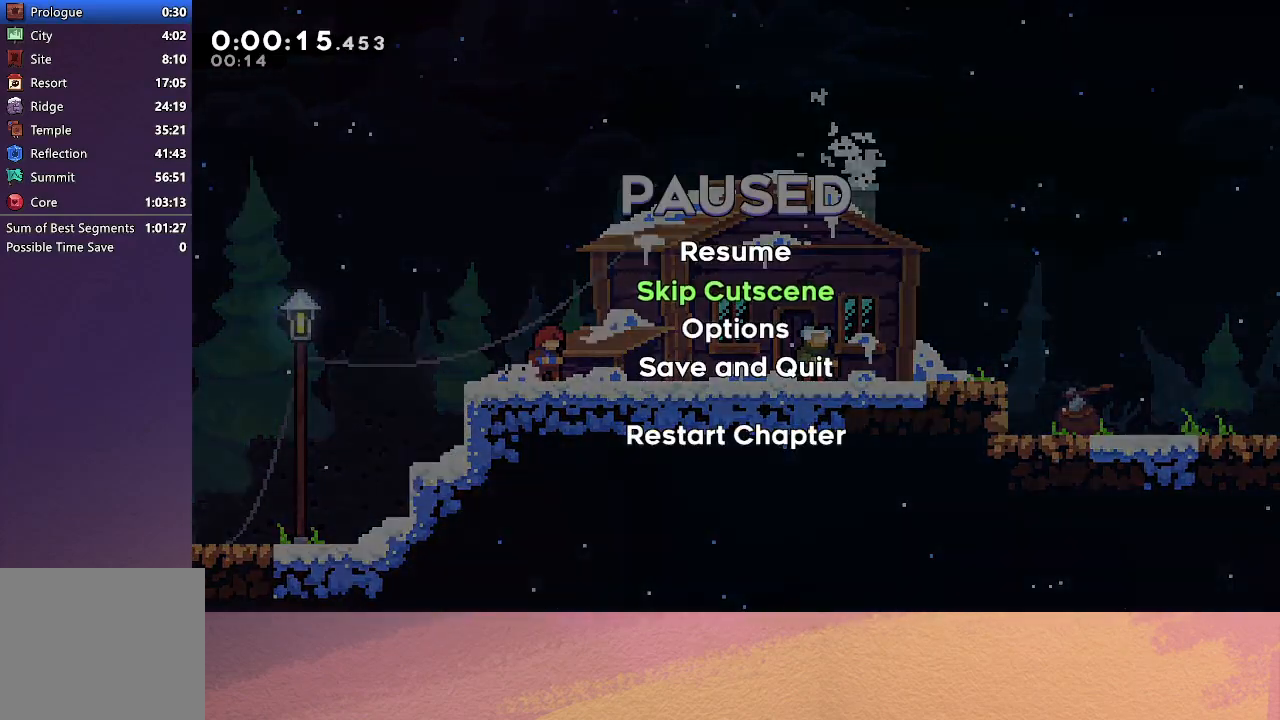
{"buttons": ["DPAD_RIGHT"], "left_stick": "center", "events": [[50, "CIRCLE", "down"], [67, "L2", "up"], [117, "CIRCLE", "up"], [117, "DPAD_DOWN", "up"], [233, "DPAD_RIGHT", "down"]]}
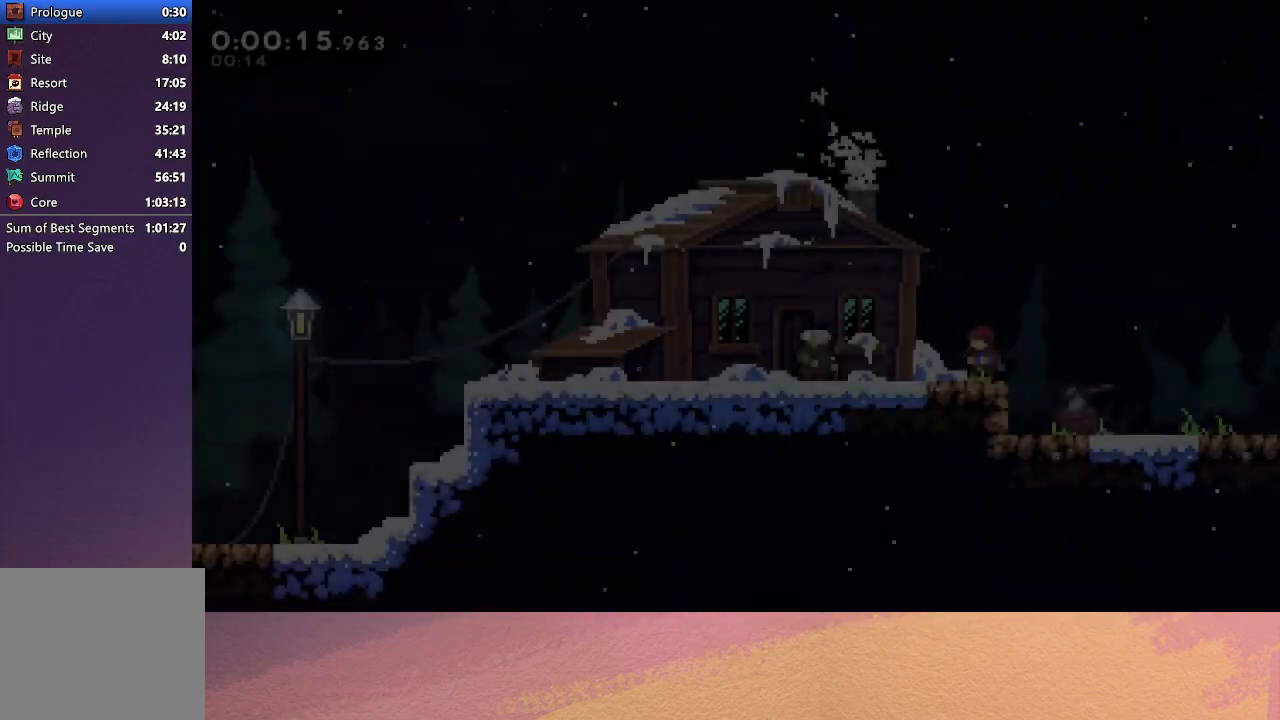
{"buttons": ["DPAD_RIGHT"], "left_stick": "center", "events": [[167, "CIRCLE", "down"], [200, "CIRCLE", "up"]]}
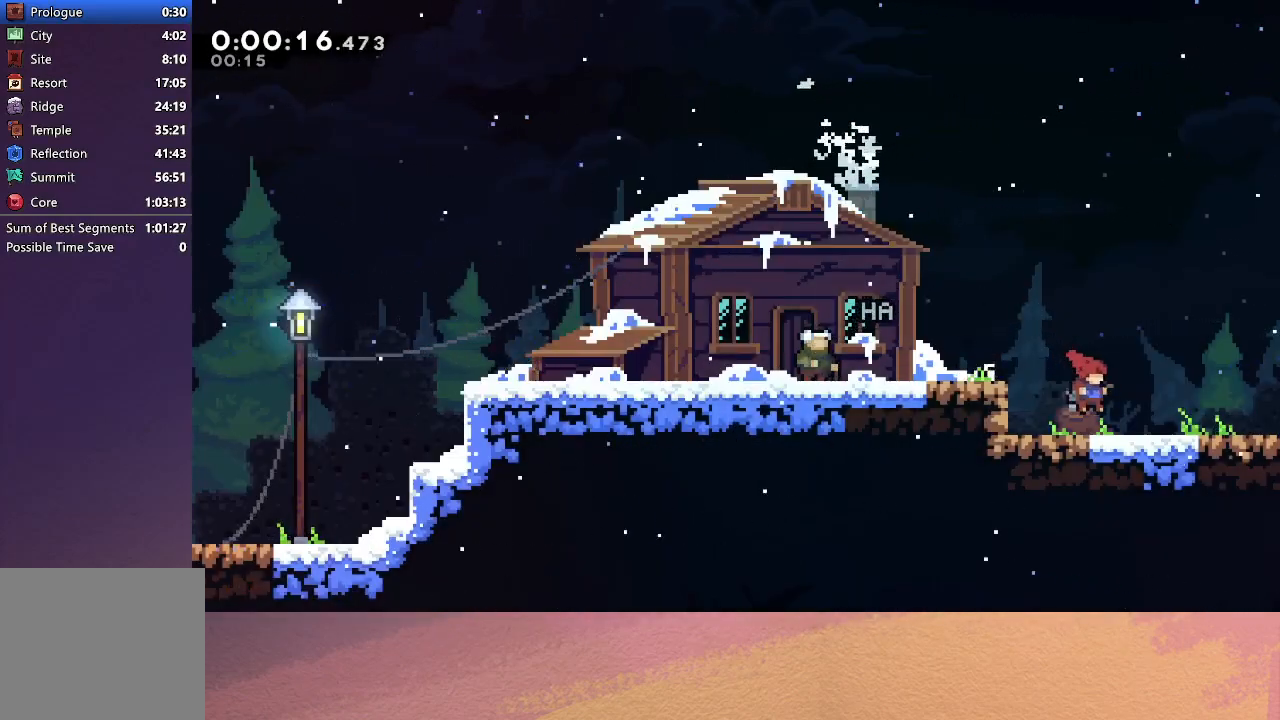
{"buttons": ["DPAD_RIGHT"], "left_stick": "center", "events": [[83, "CIRCLE", "down"], [133, "CIRCLE", "up"], [400, "CIRCLE", "down"], [433, "CIRCLE", "up"]]}
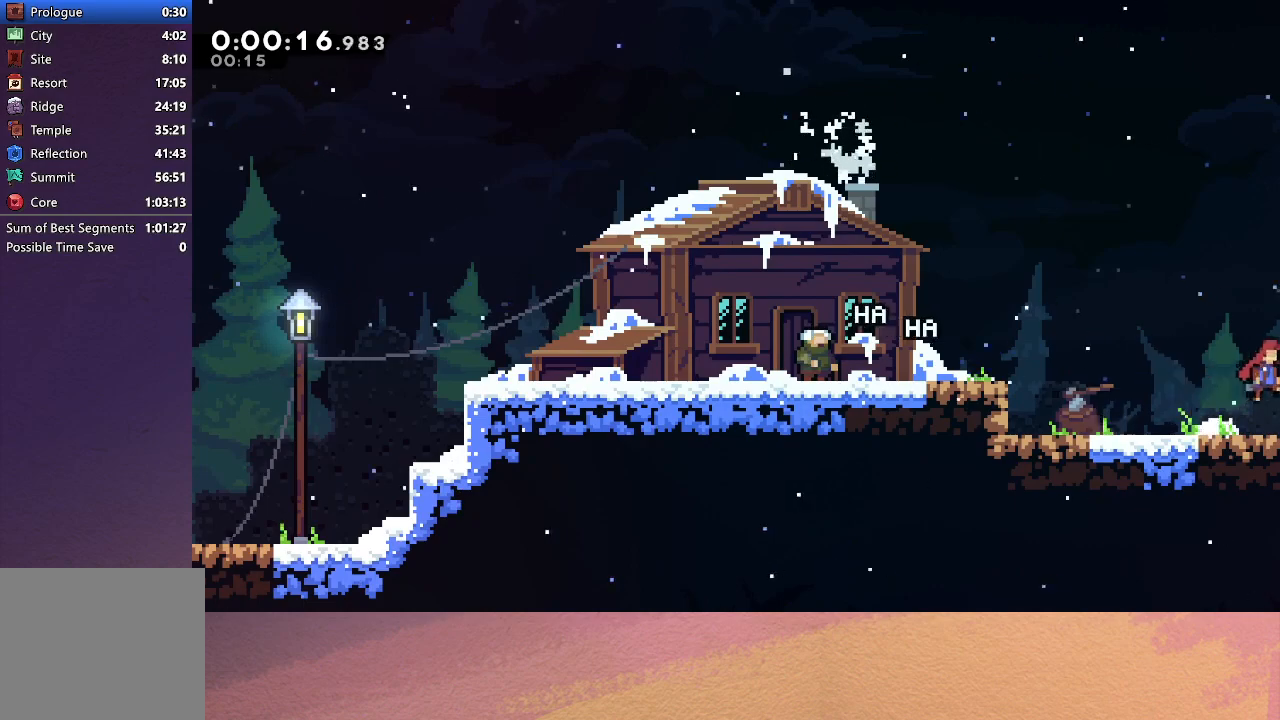
{"buttons": ["DPAD_RIGHT"], "left_stick": "center", "events": []}
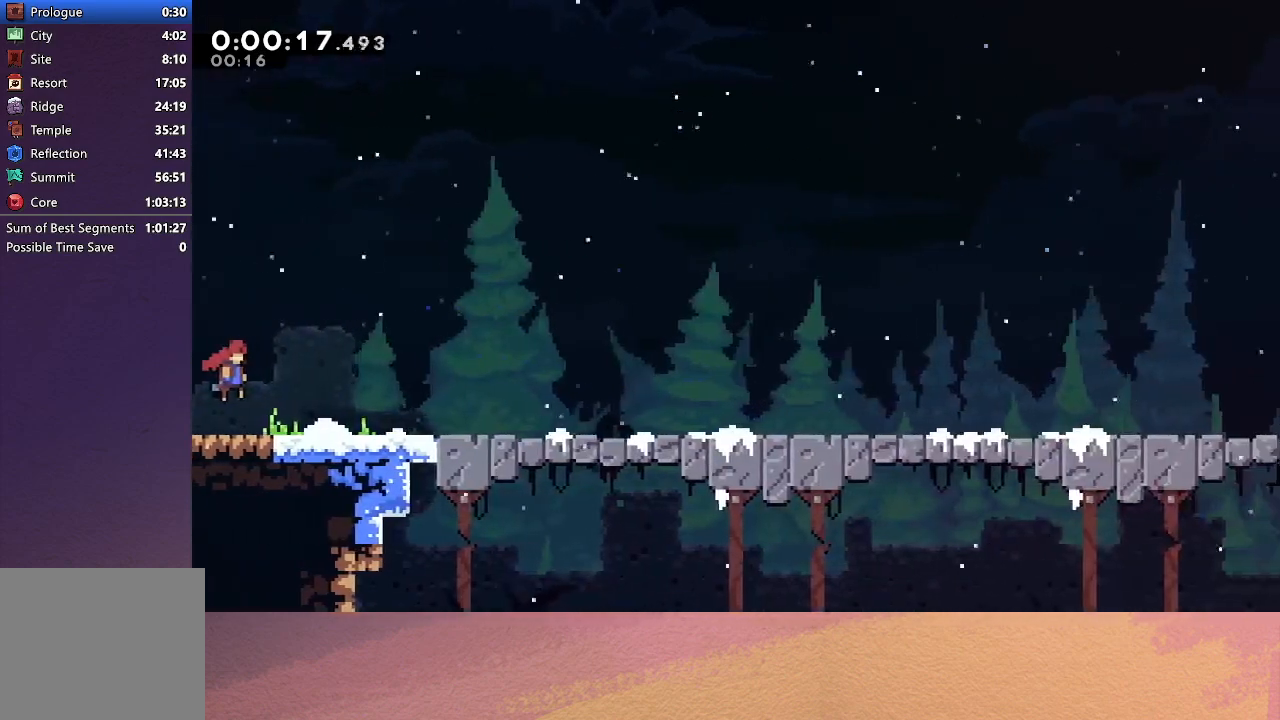
{"buttons": ["DPAD_RIGHT"], "left_stick": "center", "events": [[317, "CIRCLE", "down"], [367, "CIRCLE", "up"]]}
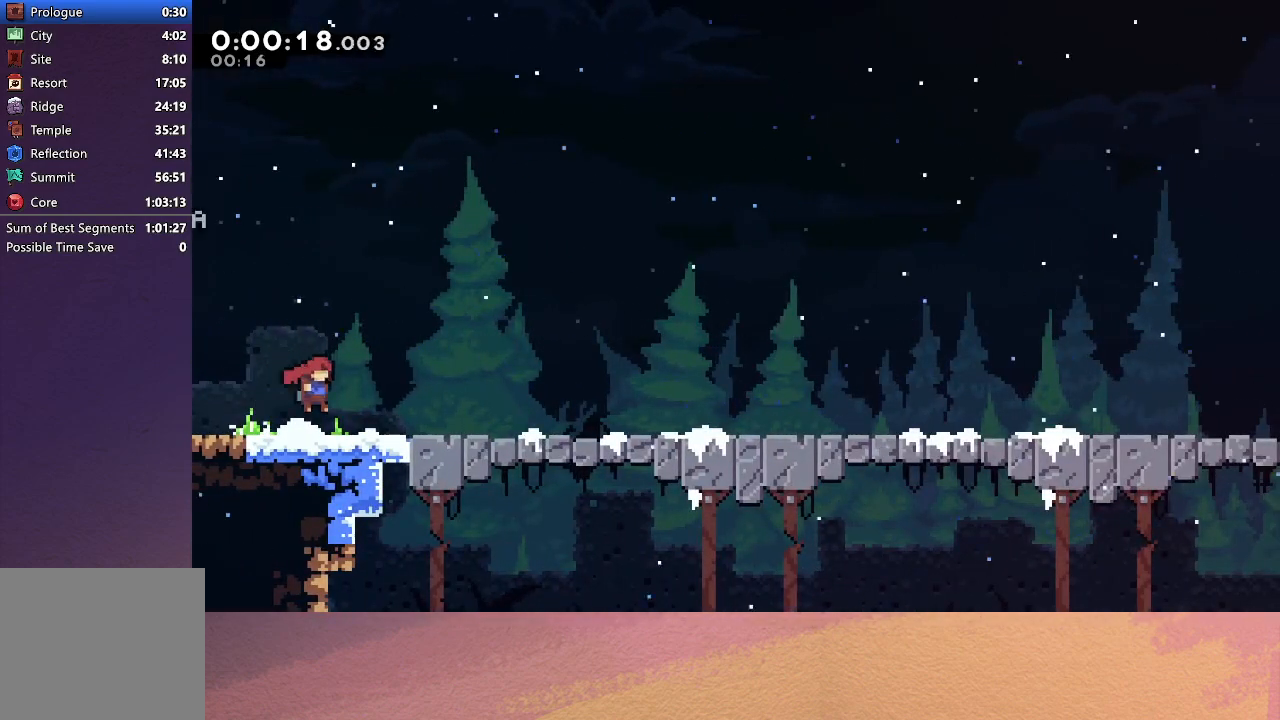
{"buttons": ["DPAD_RIGHT"], "left_stick": "center", "events": [[150, "CIRCLE", "down"], [200, "CIRCLE", "up"]]}
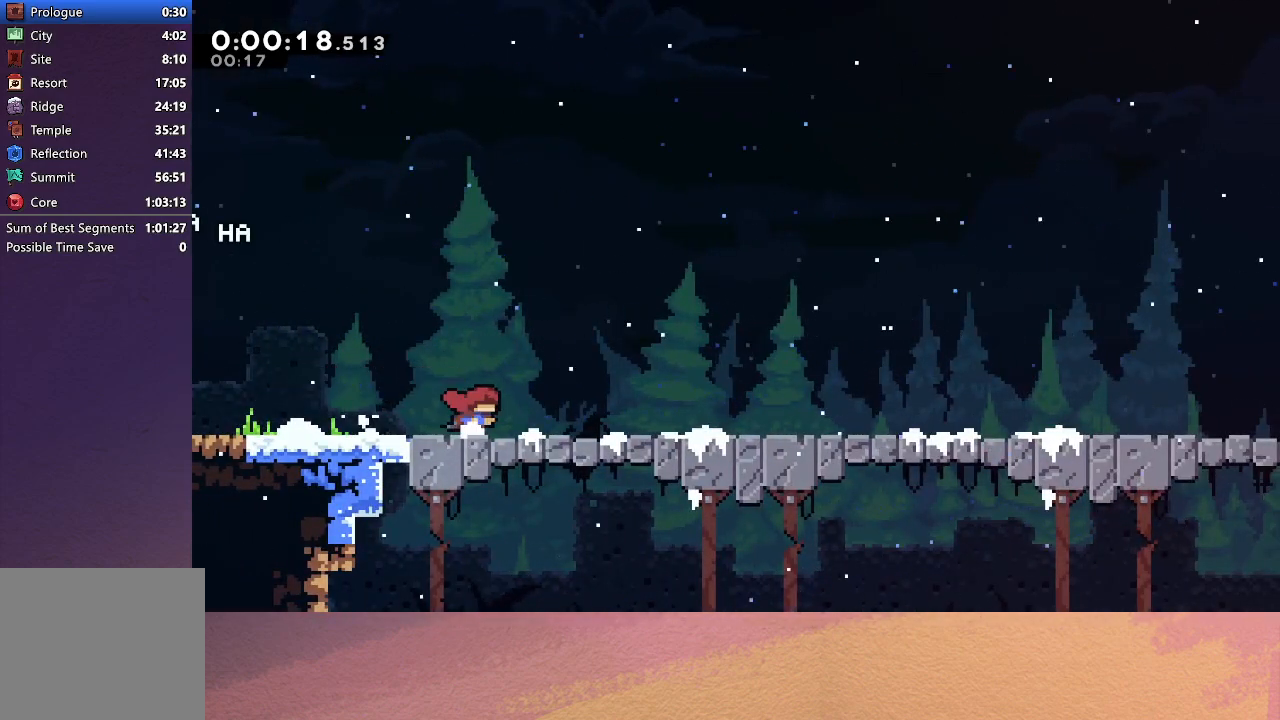
{"buttons": ["DPAD_RIGHT"], "left_stick": "center", "events": [[17, "CIRCLE", "down"], [50, "CIRCLE", "up"], [350, "CIRCLE", "down"], [367, "CIRCLE", "up"]]}
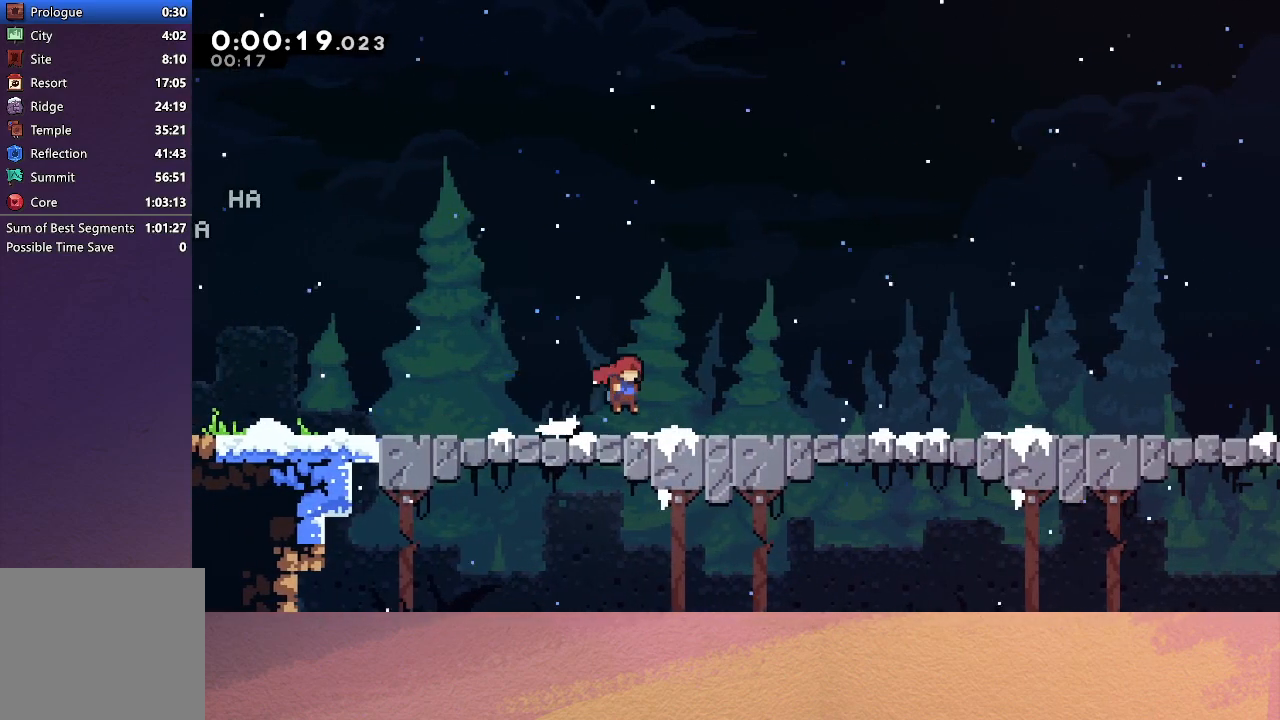
{"buttons": ["CIRCLE", "DPAD_RIGHT"], "left_stick": "center", "events": [[167, "CIRCLE", "down"], [200, "CIRCLE", "up"], [500, "CIRCLE", "down"]]}
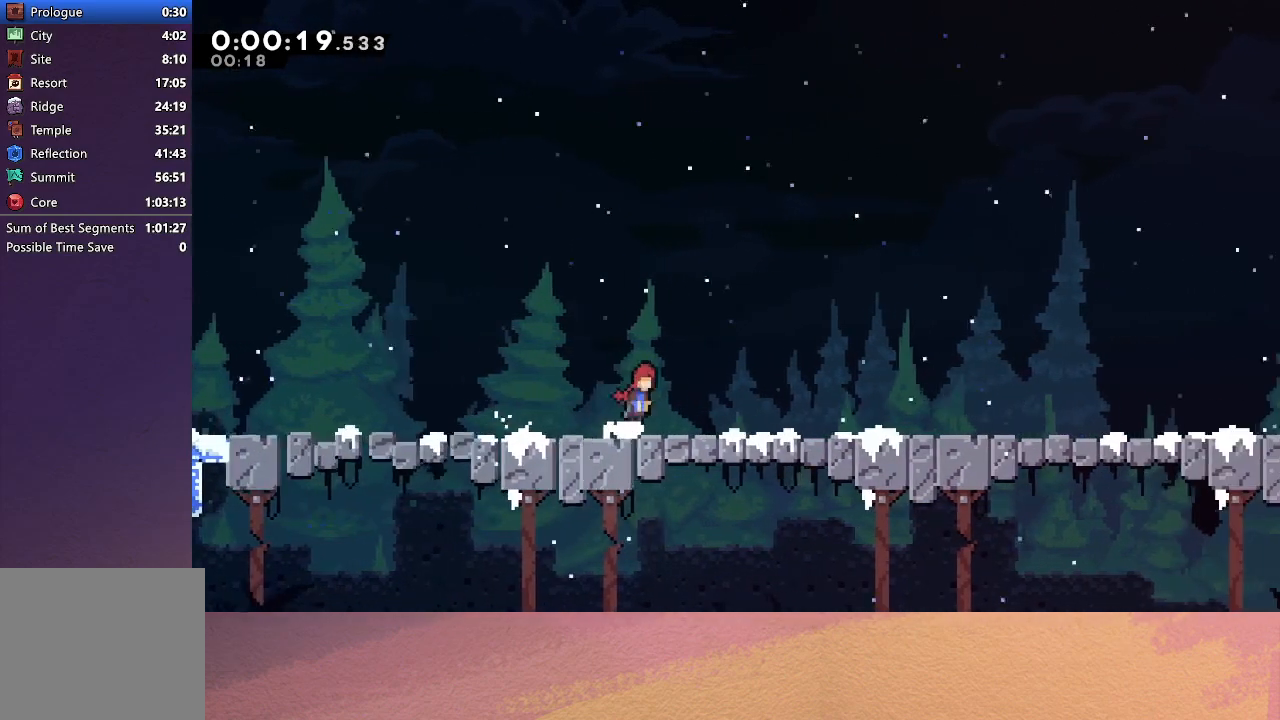
{"buttons": ["DPAD_RIGHT"], "left_stick": "center", "events": [[17, "CIRCLE", "up"], [317, "CIRCLE", "down"], [350, "CIRCLE", "up"]]}
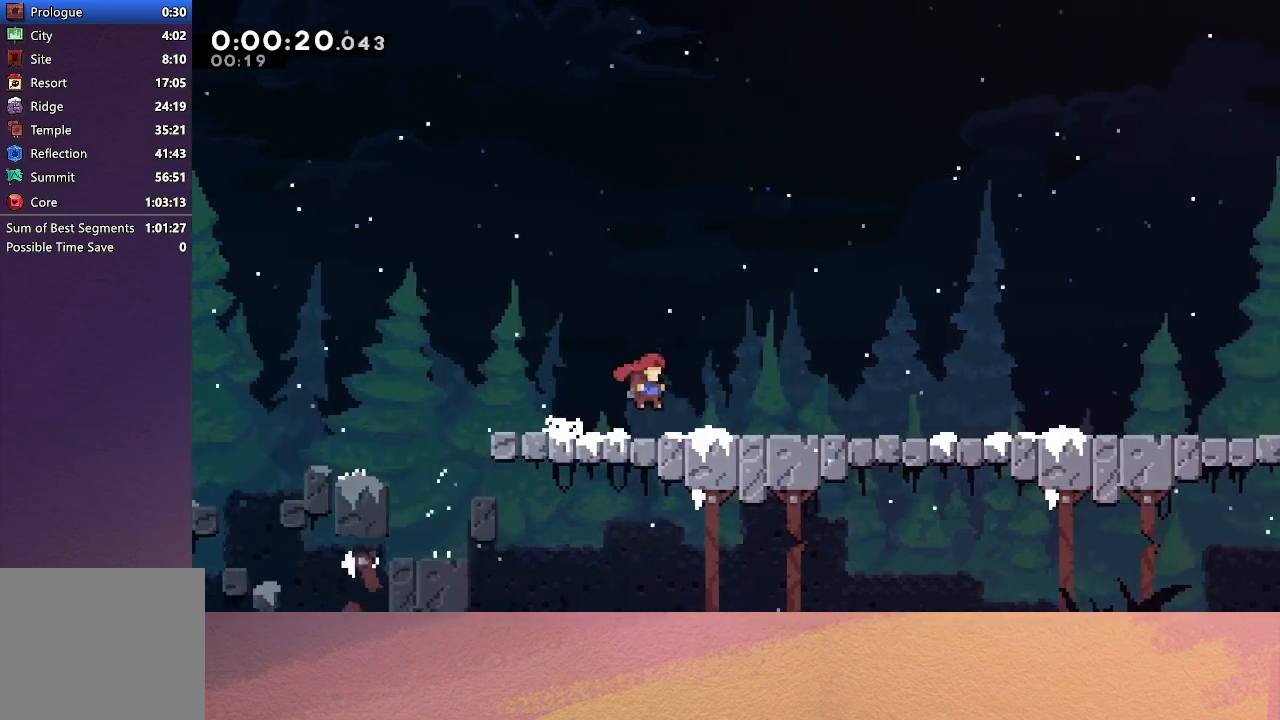
{"buttons": ["DPAD_RIGHT"], "left_stick": "center", "events": [[150, "CIRCLE", "down"], [183, "CIRCLE", "up"], [483, "CIRCLE", "down"], [500, "CIRCLE", "up"]]}
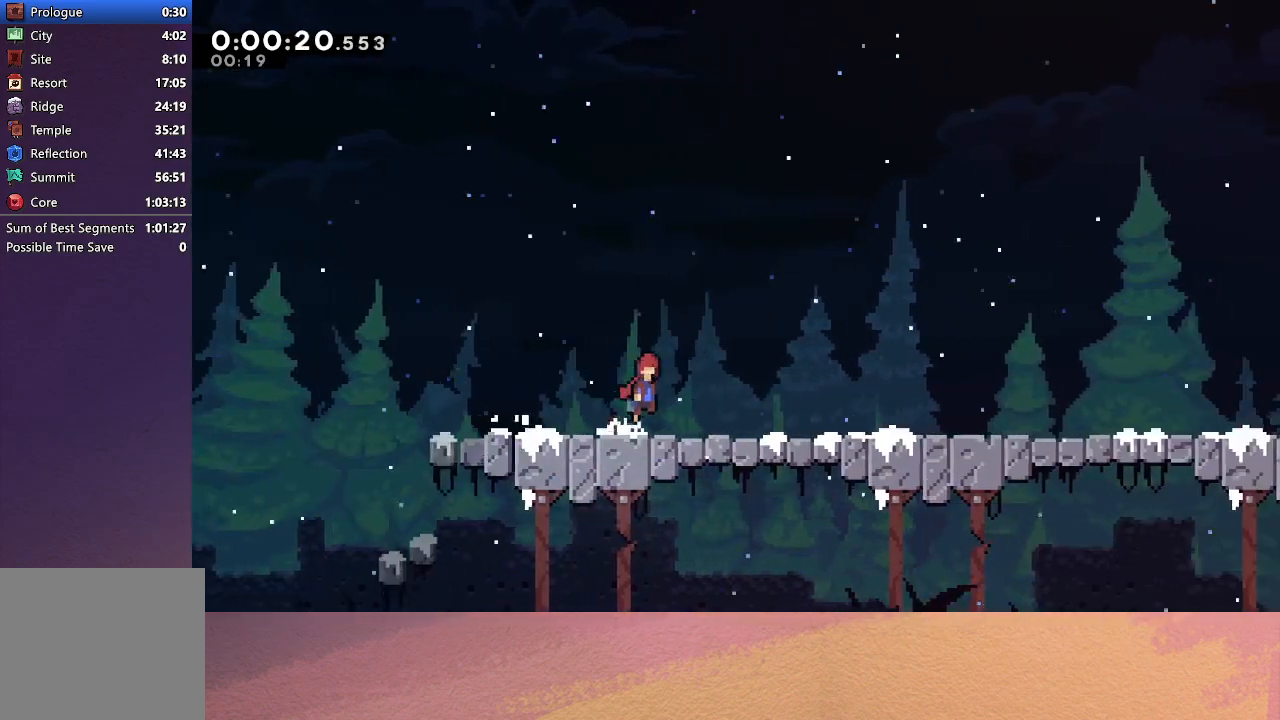
{"buttons": ["DPAD_RIGHT"], "left_stick": "center", "events": [[283, "CIRCLE", "down"], [317, "CIRCLE", "up"]]}
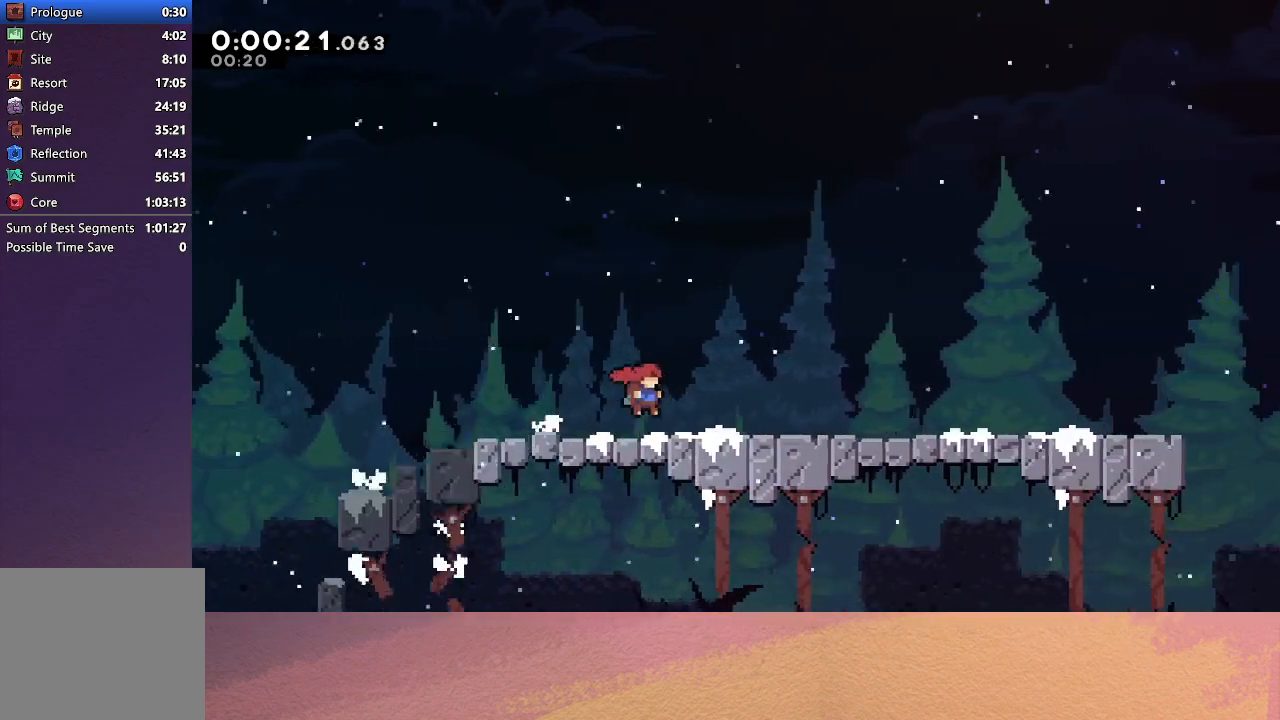
{"buttons": ["DPAD_RIGHT"], "left_stick": "center", "events": [[117, "CIRCLE", "down"], [150, "CIRCLE", "up"], [433, "CIRCLE", "down"], [483, "CIRCLE", "up"]]}